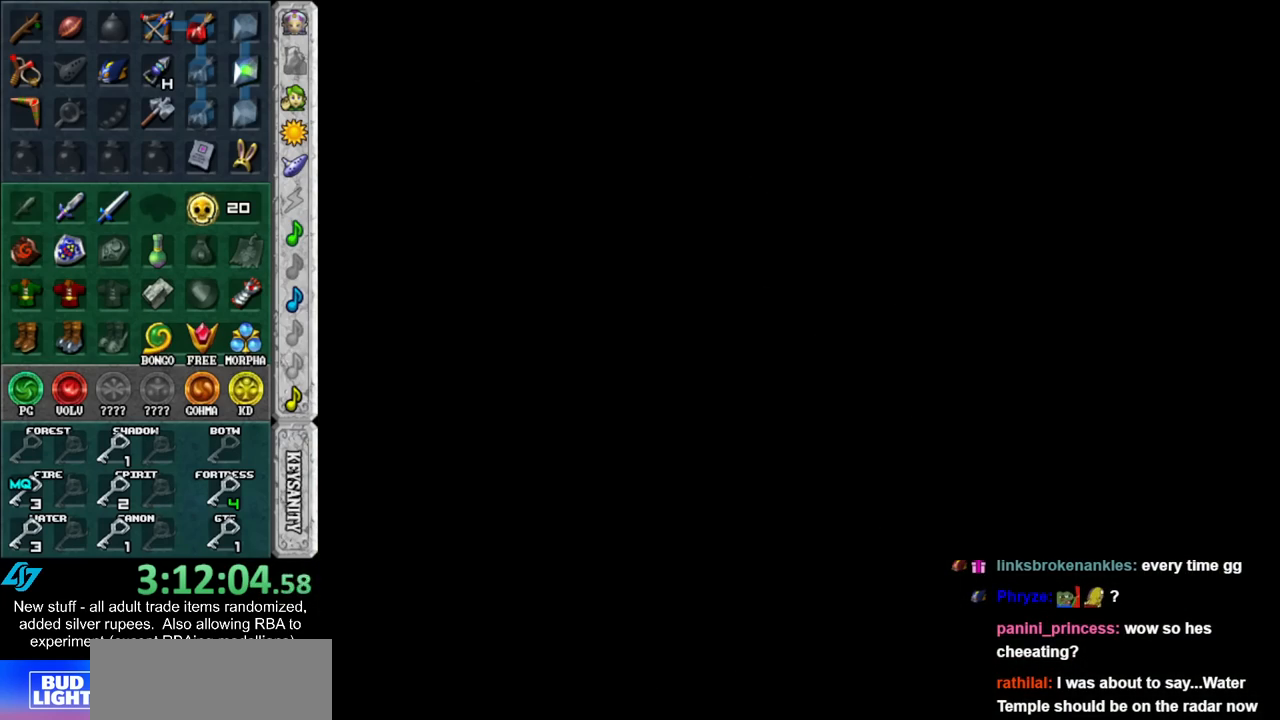
Gameplay with a controller (Nintendo layout); each line is a JSON object with the inputs held at the frame after it. "events" lists button and stick changes between this image and that frame as [ms after this image, input, new state], when the widget could be followed in between. Not read: L3 R3.
{"buttons": [], "left_stick": "up", "right_stick": "center", "events": []}
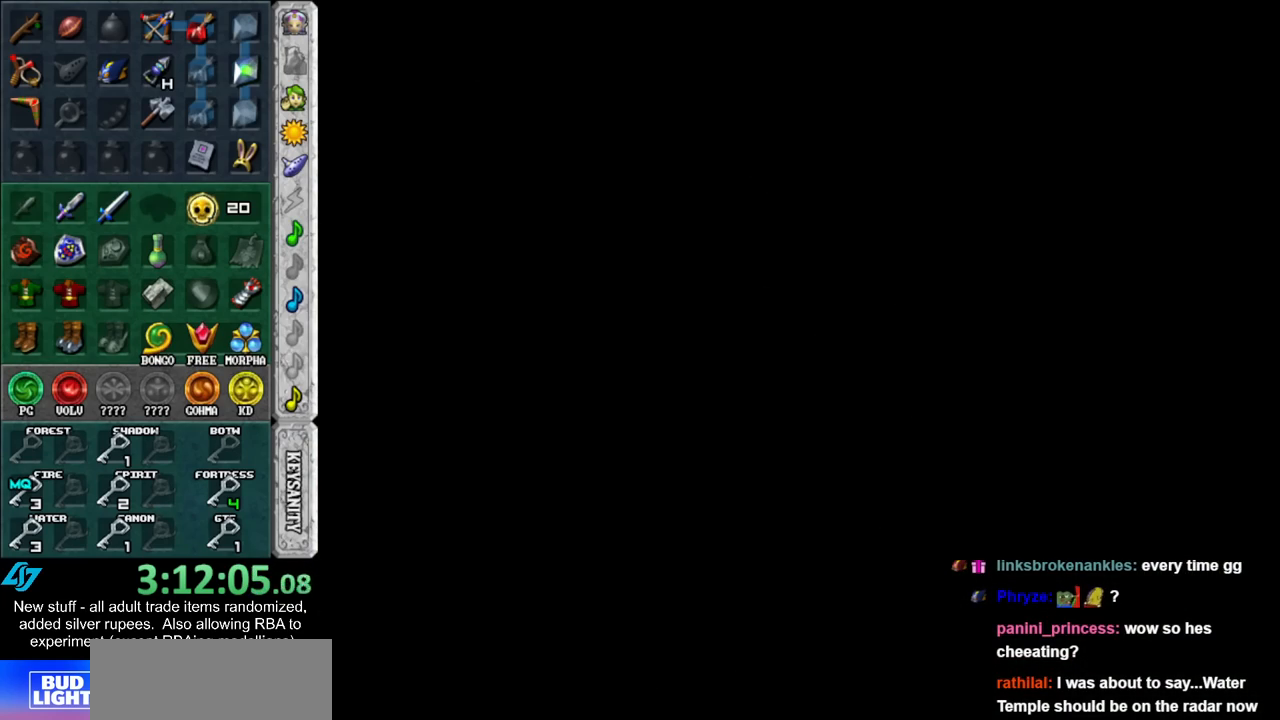
{"buttons": [], "left_stick": "up", "right_stick": "center", "events": []}
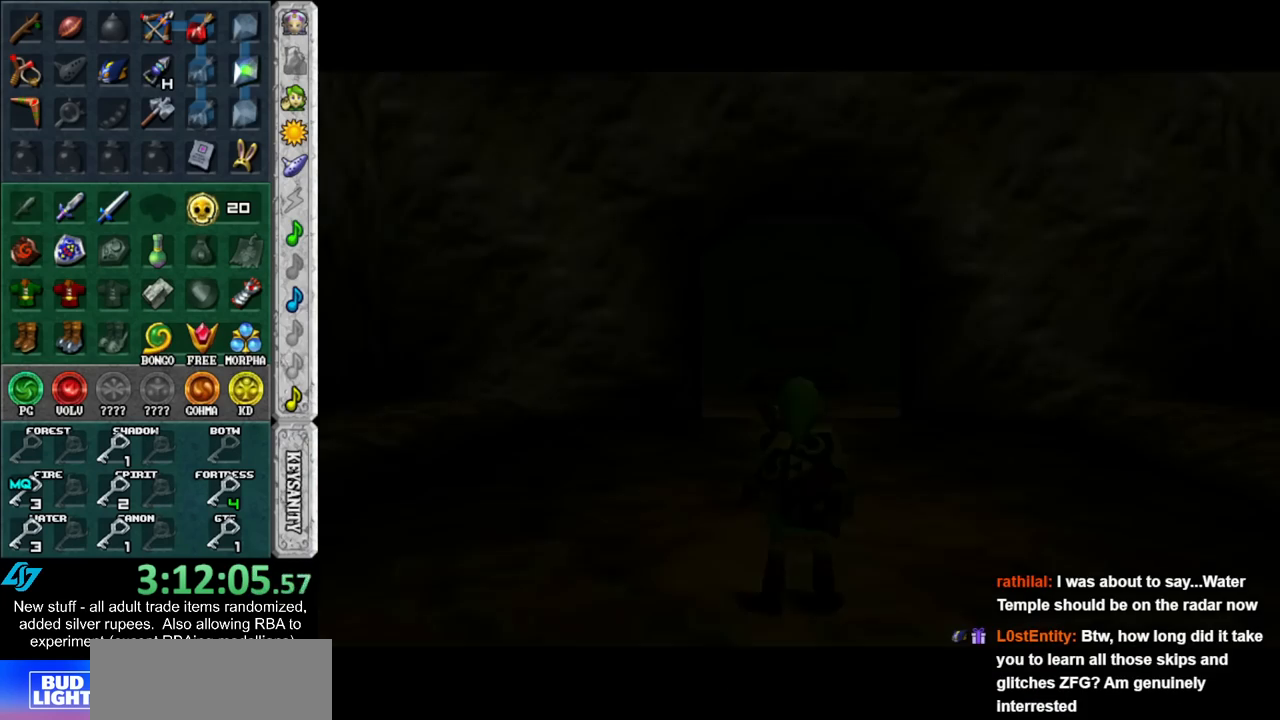
{"buttons": [], "left_stick": "up", "right_stick": "center", "events": []}
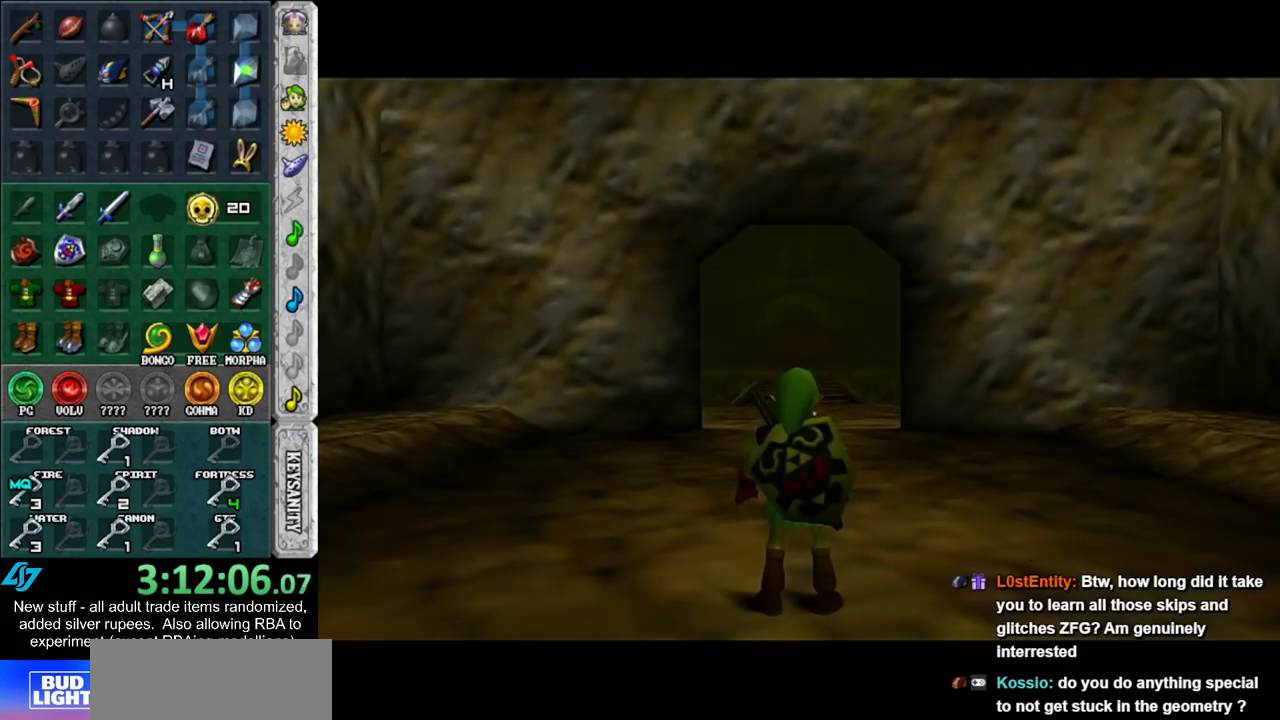
{"buttons": [], "left_stick": "up", "right_stick": "center", "events": []}
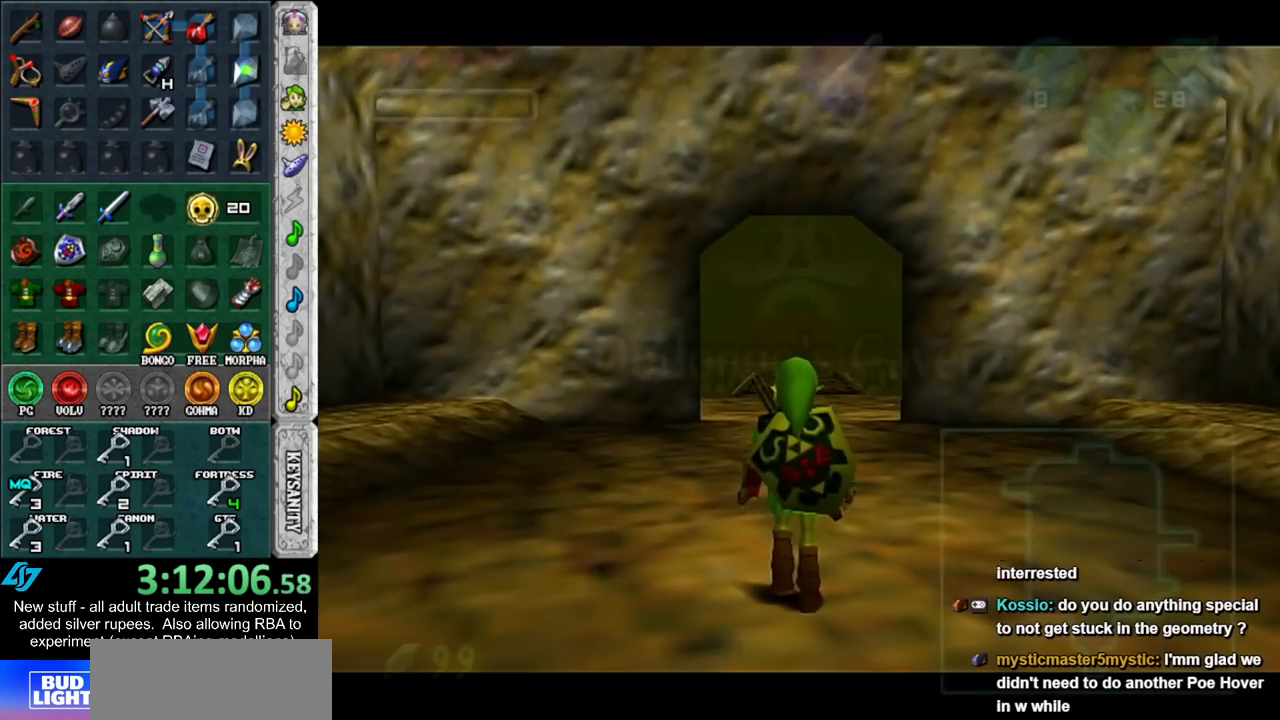
{"buttons": [], "left_stick": "up", "right_stick": "center", "events": [[83, "A", "down"], [233, "A", "up"]]}
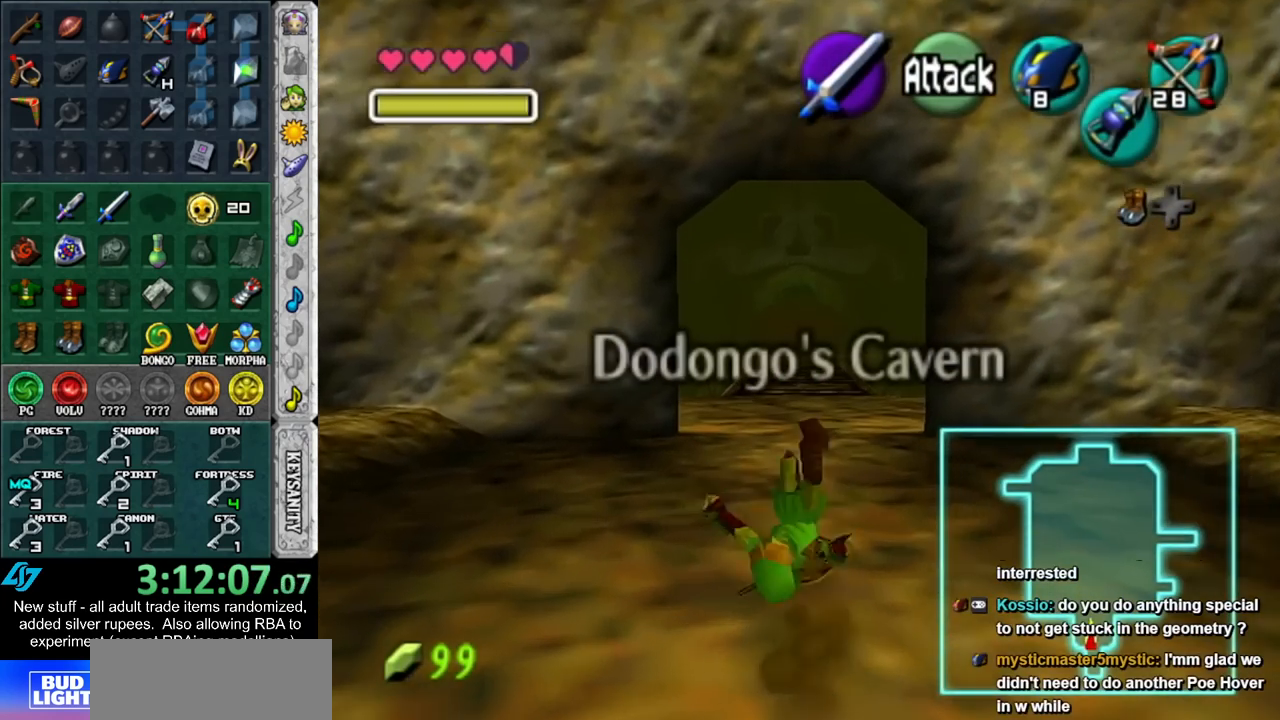
{"buttons": ["A"], "left_stick": "up", "right_stick": "center", "events": [[367, "A", "down"]]}
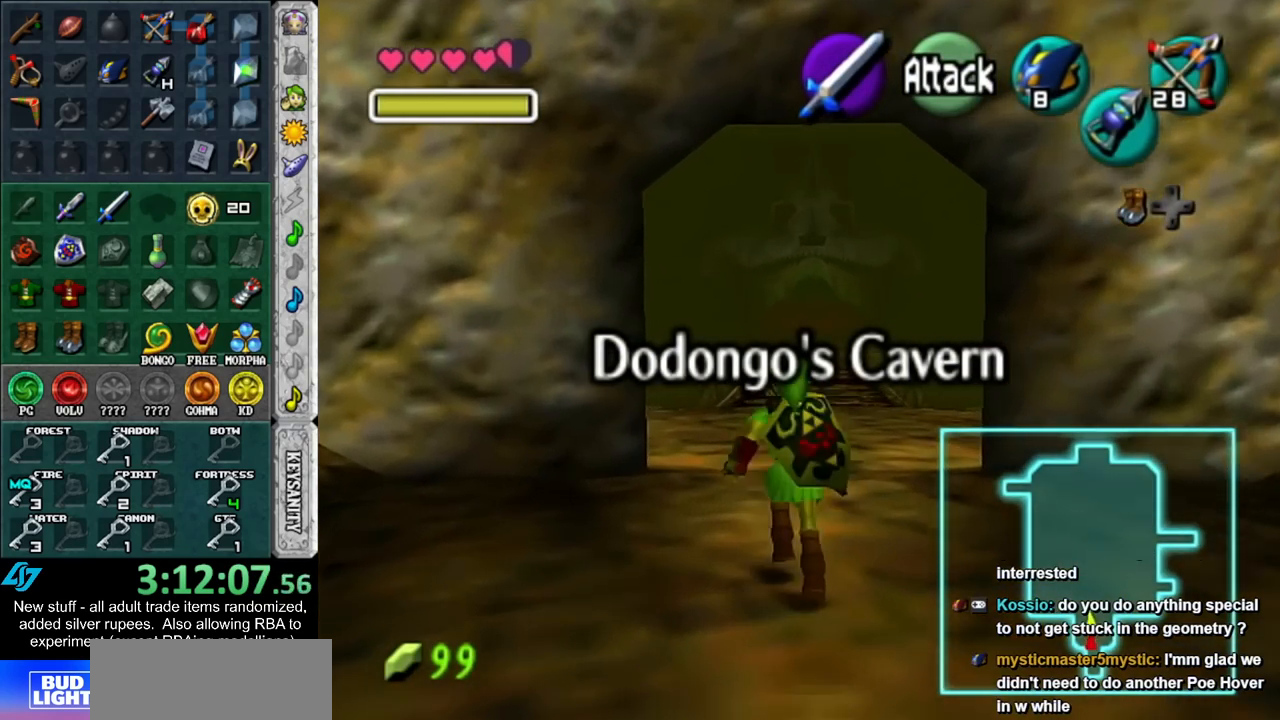
{"buttons": [], "left_stick": "up", "right_stick": "center", "events": [[17, "A", "up"]]}
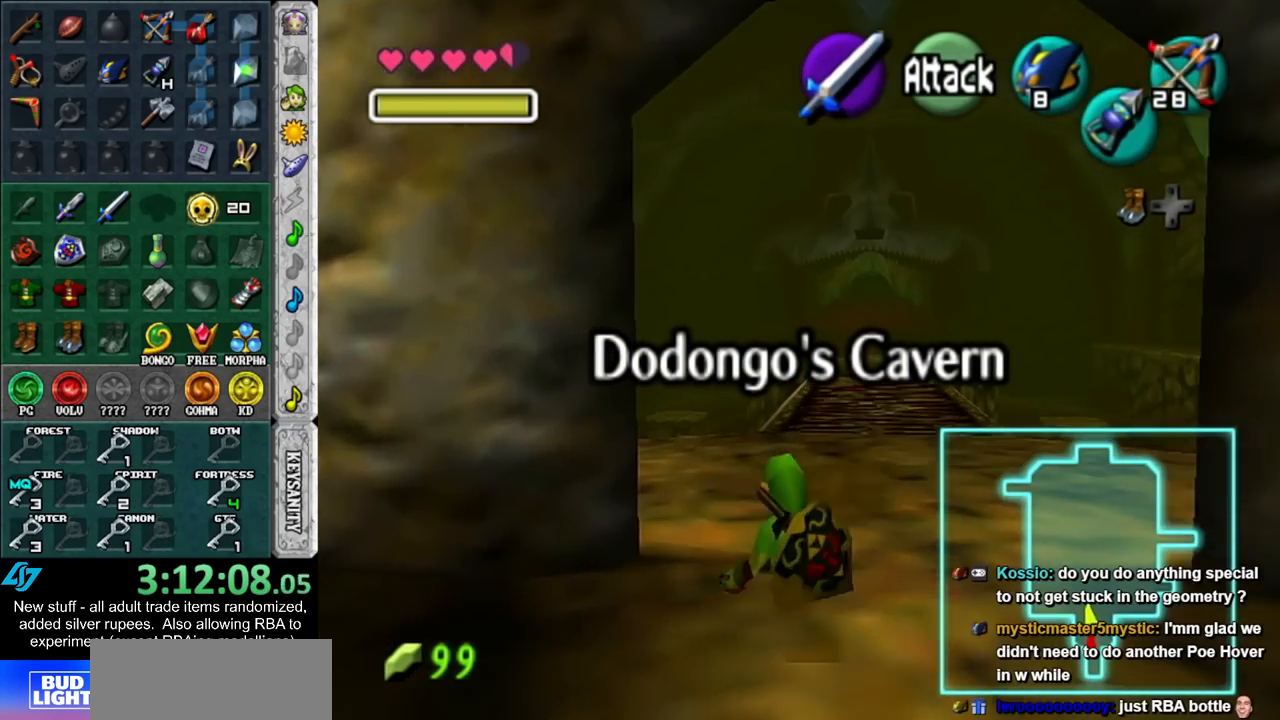
{"buttons": [], "left_stick": "up", "right_stick": "center", "events": [[150, "A", "down"], [267, "A", "up"]]}
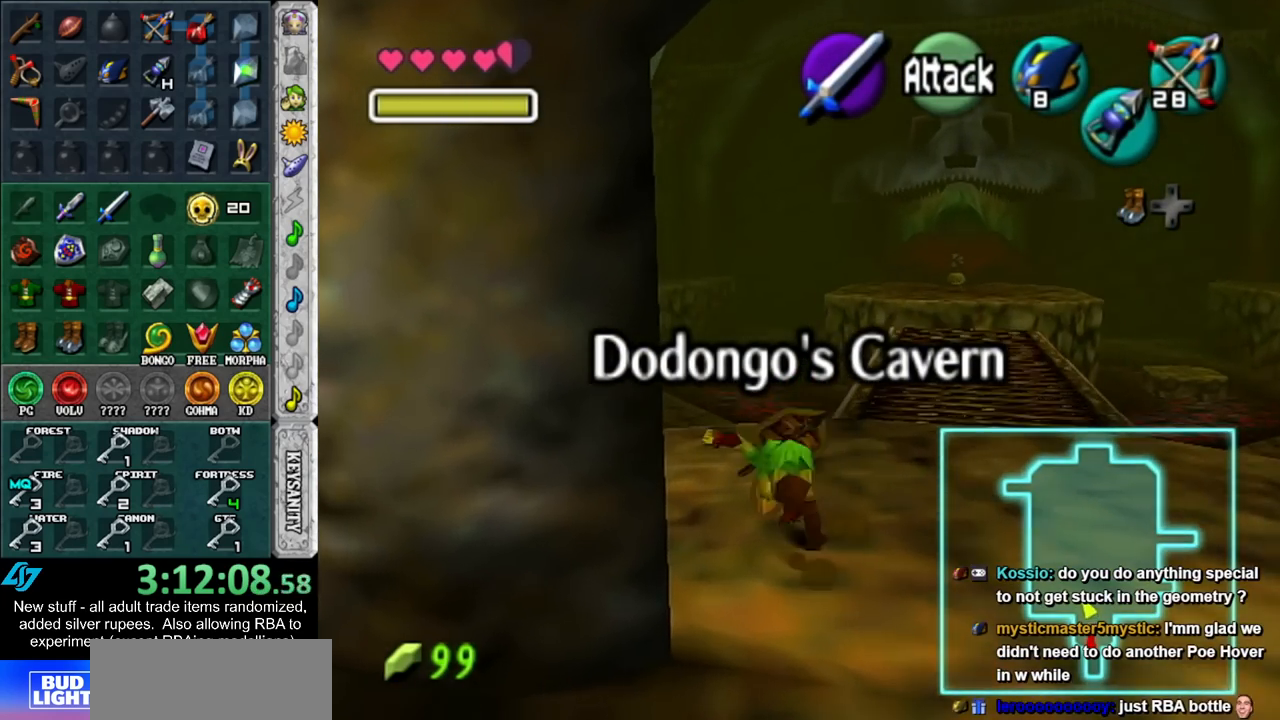
{"buttons": [], "left_stick": "up", "right_stick": "center", "events": []}
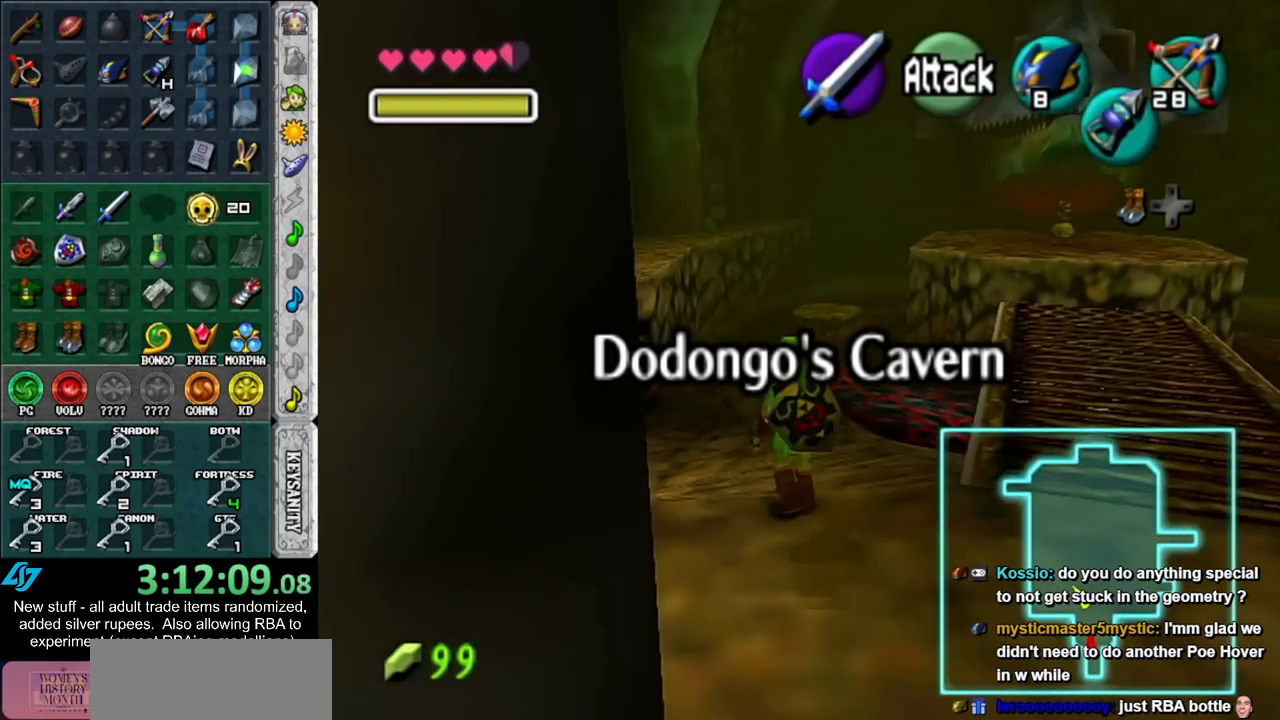
{"buttons": [], "left_stick": "down", "right_stick": "center", "events": [[417, "left_stick", "down"]]}
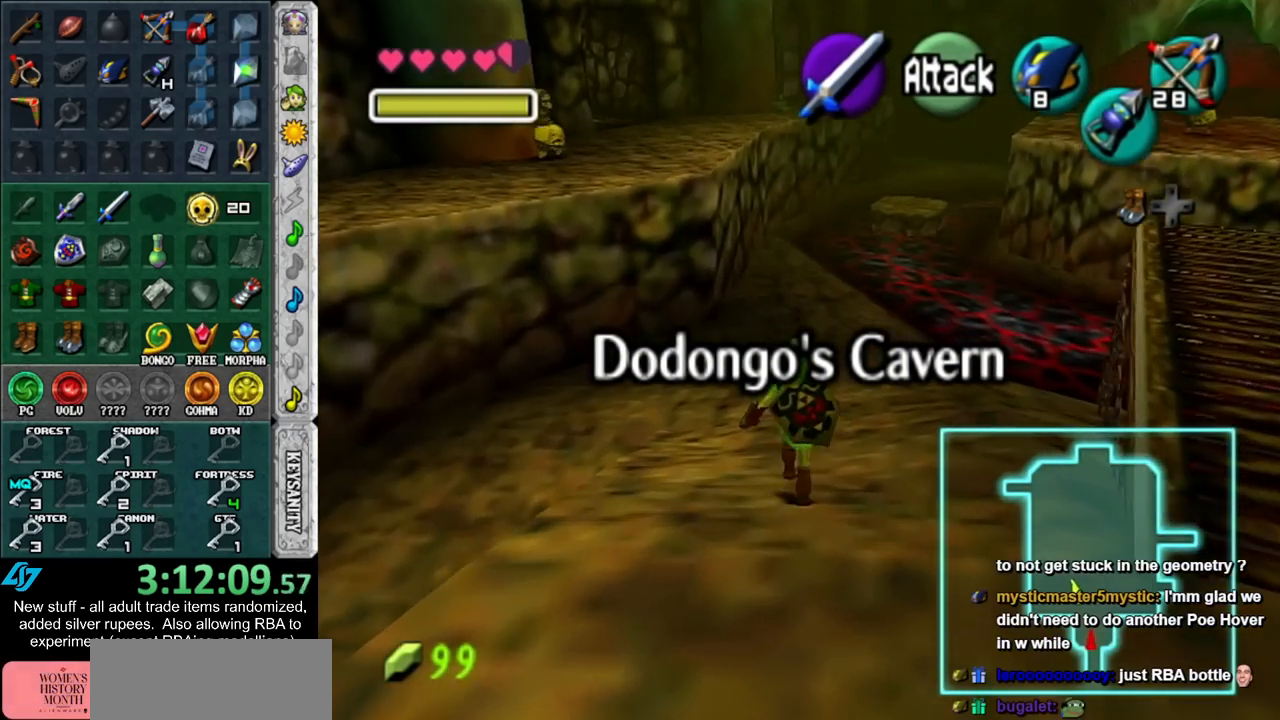
{"buttons": ["L1"], "left_stick": "down", "right_stick": "center", "events": [[50, "L1", "down"]]}
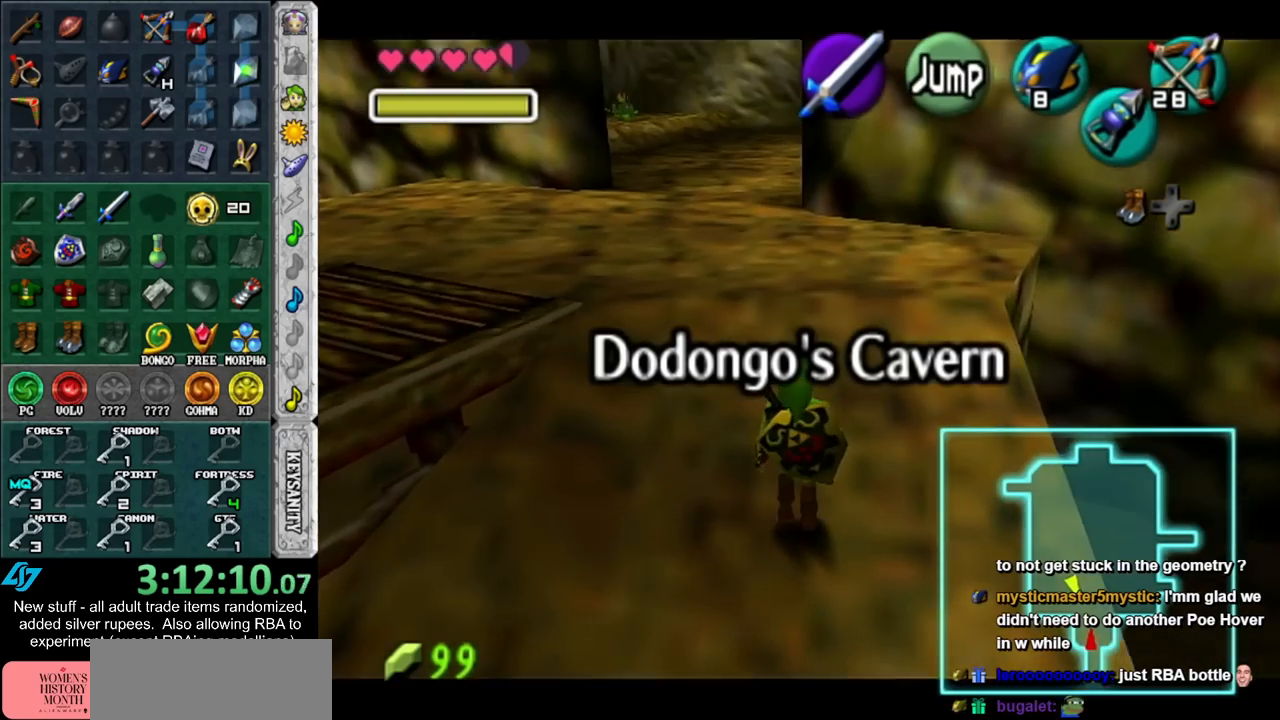
{"buttons": ["L1"], "left_stick": "down", "right_stick": "center", "events": []}
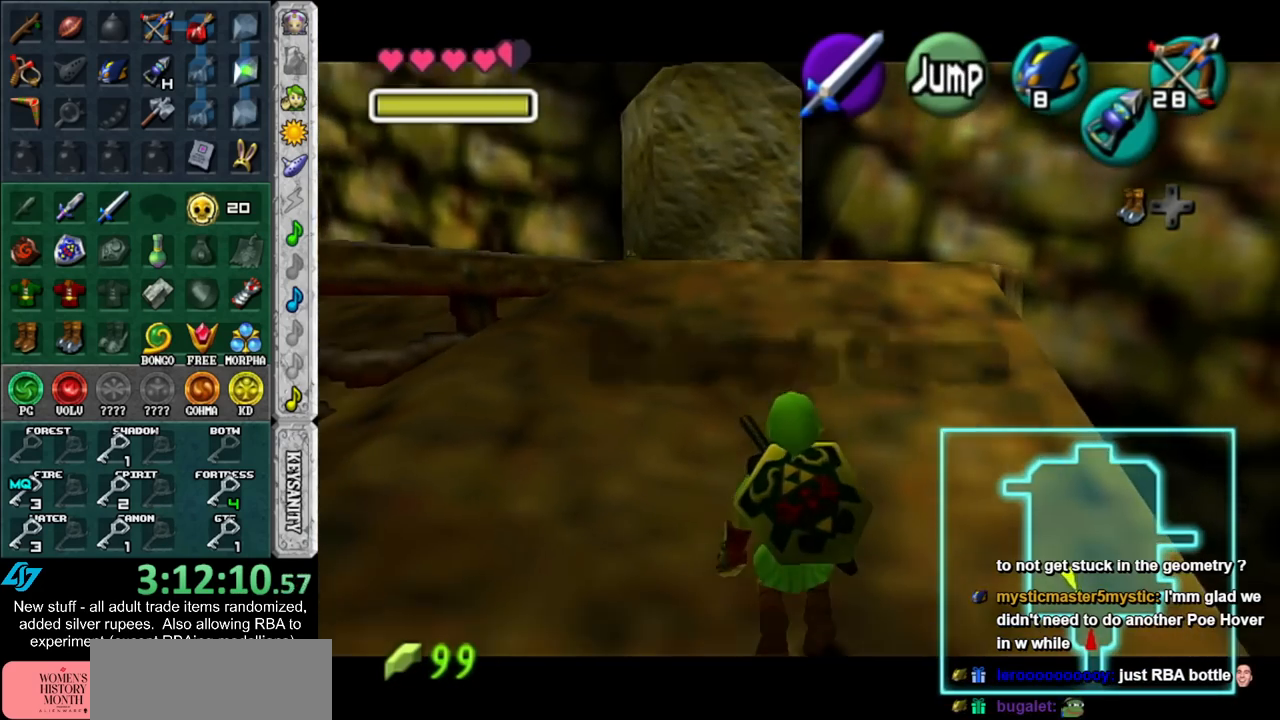
{"buttons": ["L1"], "left_stick": "down", "right_stick": "center", "events": [[233, "R1", "down"], [400, "R1", "up"]]}
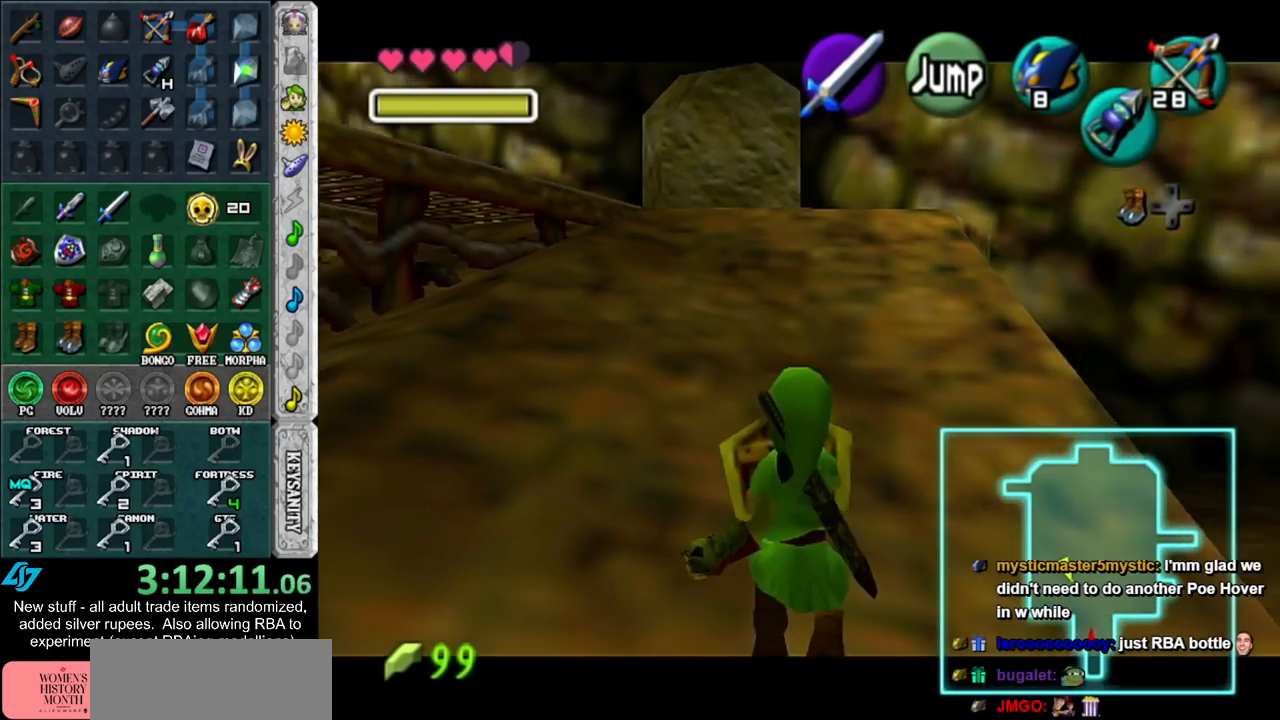
{"buttons": ["L1", "R1"], "left_stick": "down", "right_stick": "center", "events": [[50, "R1", "down"], [267, "R1", "up"], [483, "R1", "down"]]}
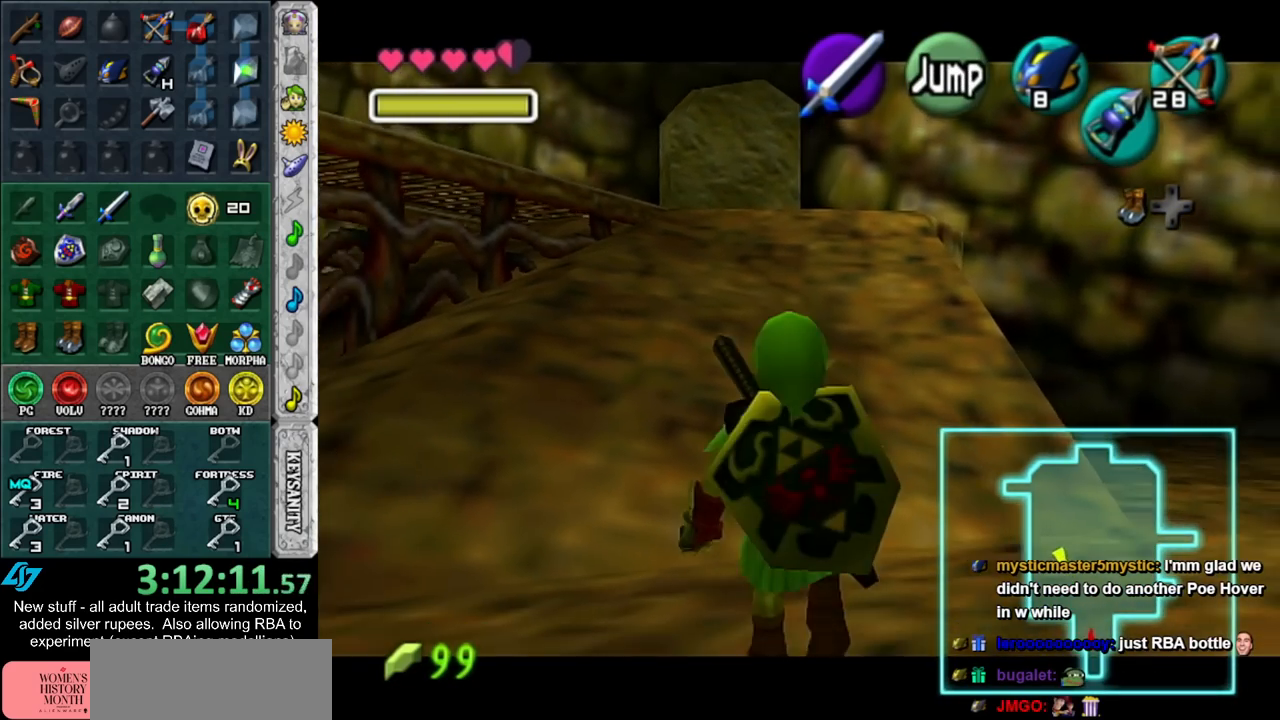
{"buttons": ["L1", "R1"], "left_stick": "down", "right_stick": "center", "events": [[167, "R1", "up"], [383, "R1", "down"]]}
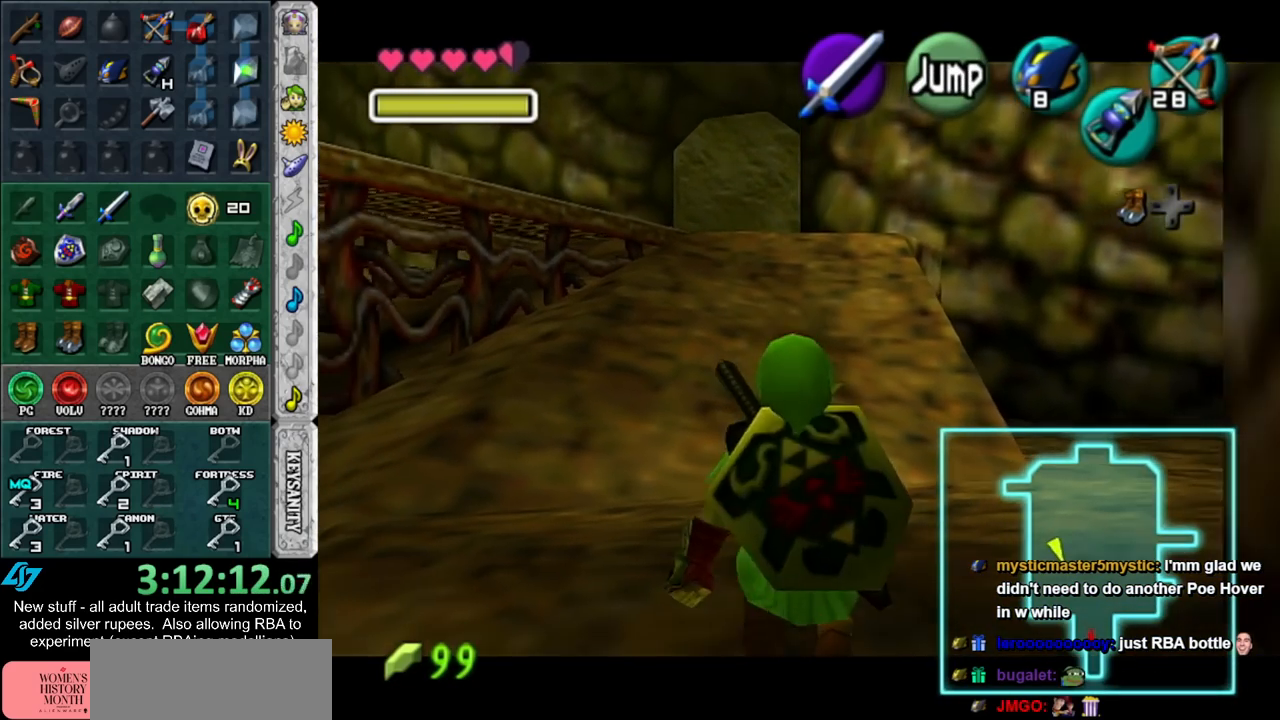
{"buttons": ["L1"], "left_stick": "down", "right_stick": "center", "events": [[83, "R1", "up"], [300, "R1", "down"], [483, "R1", "up"]]}
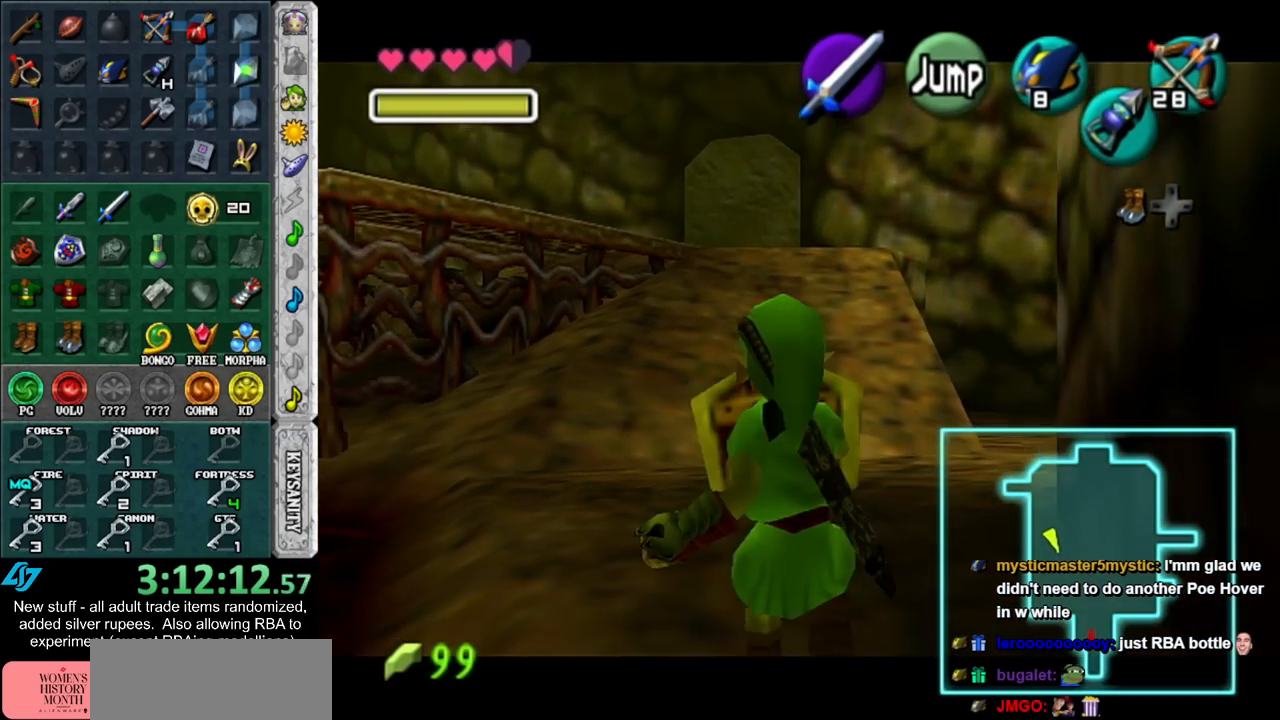
{"buttons": ["L1"], "left_stick": "down", "right_stick": "center", "events": [[233, "R1", "down"], [450, "R1", "up"]]}
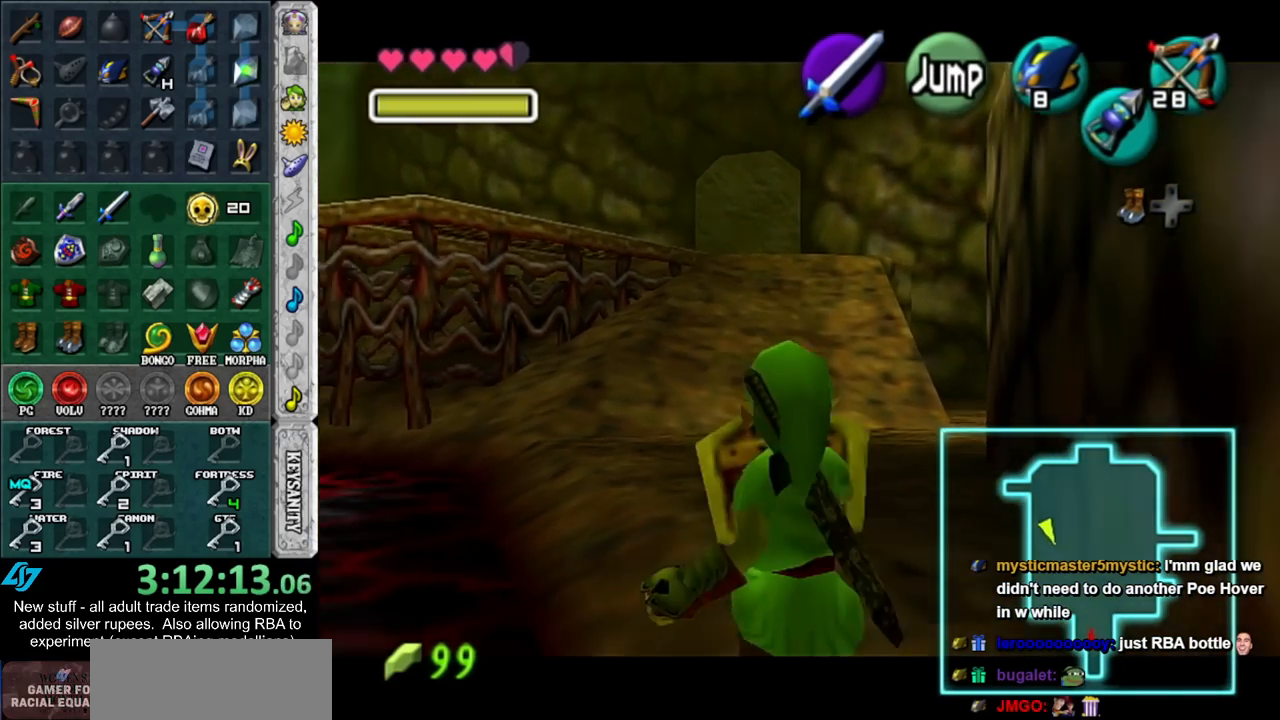
{"buttons": ["L1"], "left_stick": "down", "right_stick": "center", "events": [[133, "R1", "down"], [333, "R1", "up"]]}
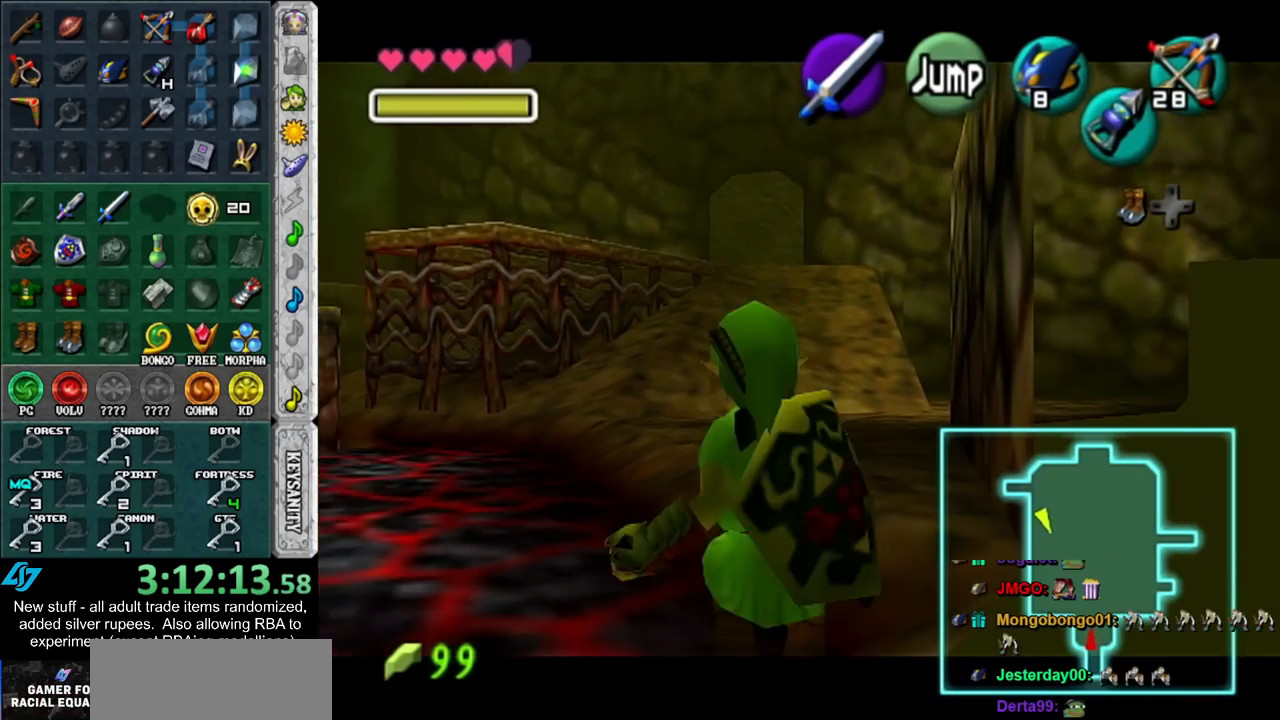
{"buttons": ["L1"], "left_stick": "down", "right_stick": "center", "events": [[17, "R1", "down"], [233, "R1", "up"]]}
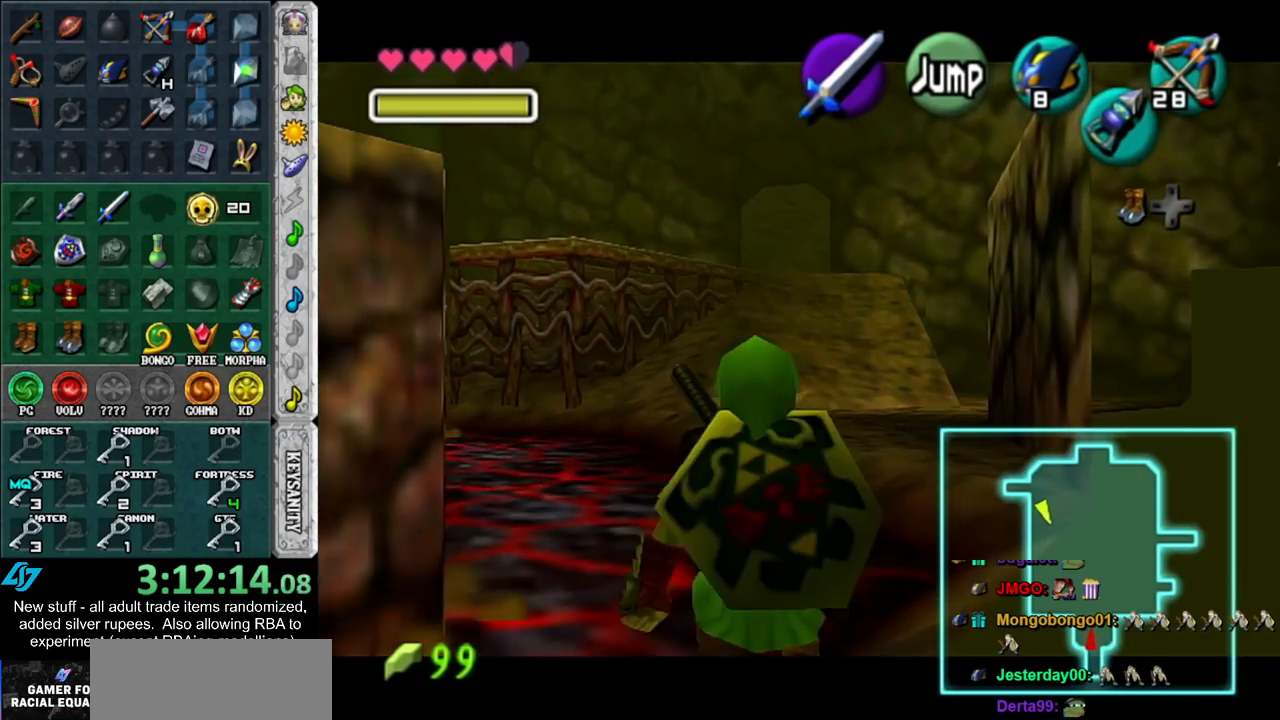
{"buttons": ["L1", "R1"], "left_stick": "down", "right_stick": "center", "events": [[17, "R1", "down"], [267, "R1", "up"], [417, "R1", "down"]]}
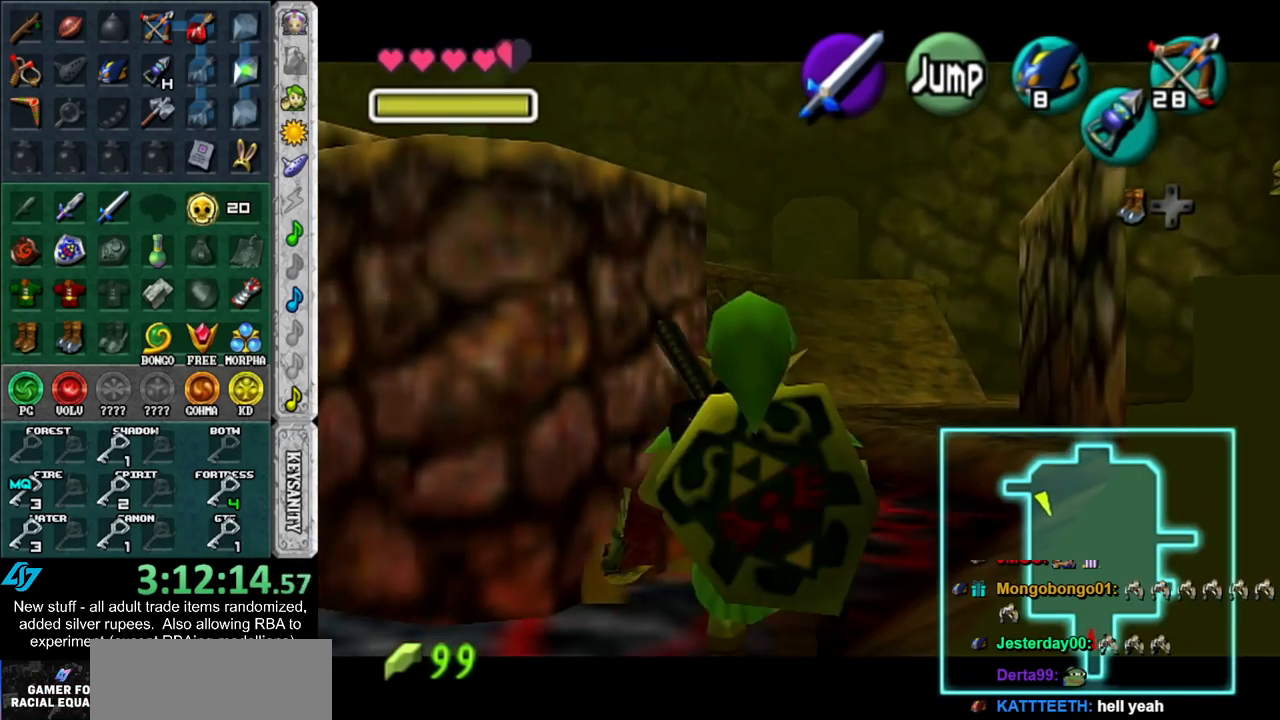
{"buttons": ["L1", "R1"], "left_stick": "down", "right_stick": "center", "events": [[150, "R1", "up"], [333, "R1", "down"]]}
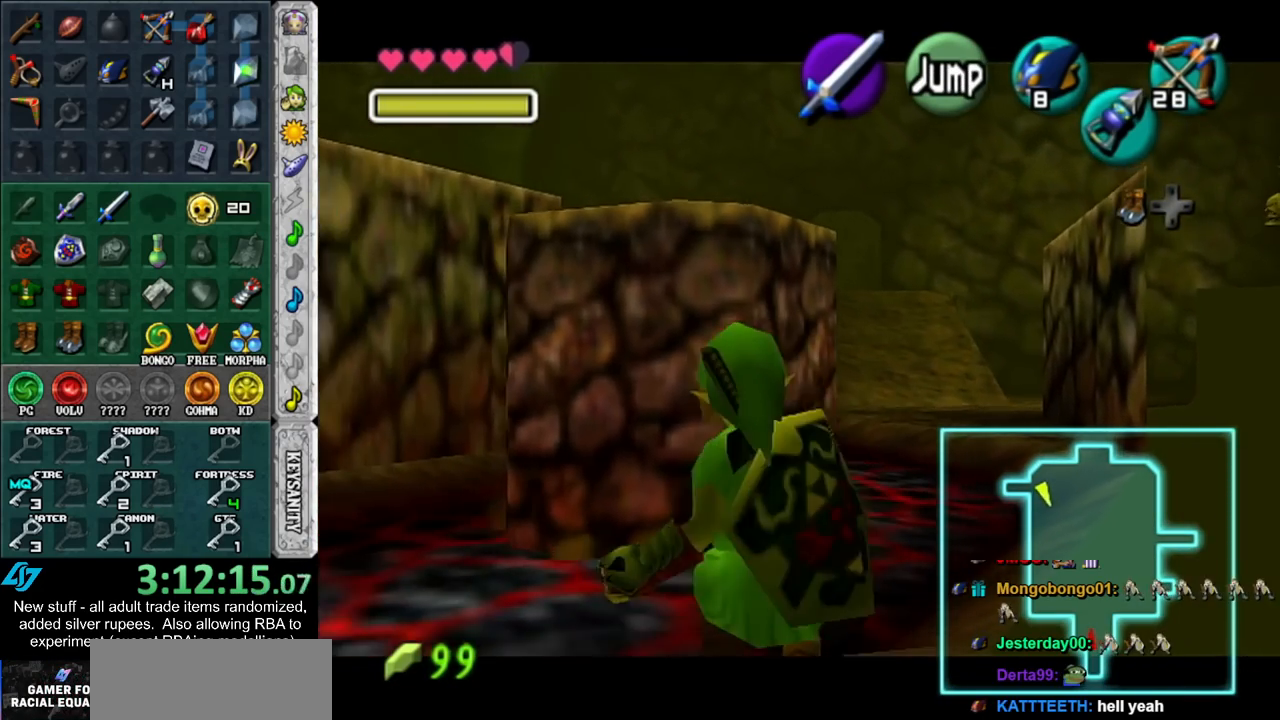
{"buttons": ["L1"], "left_stick": "up", "right_stick": "center", "events": [[17, "R1", "up"], [117, "L1", "up"], [267, "A", "down"], [433, "L1", "down"], [450, "A", "up"], [450, "left_stick", "up"]]}
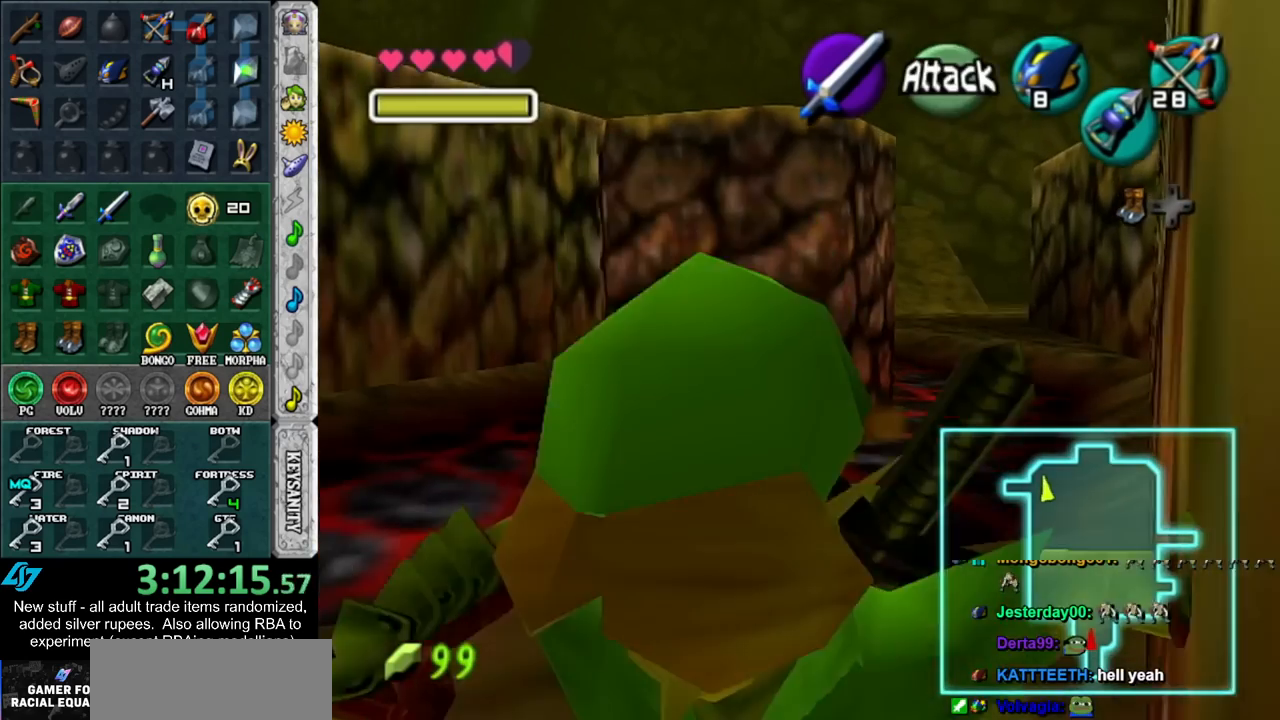
{"buttons": [], "left_stick": "up-right", "right_stick": "center", "events": [[167, "L1", "up"], [450, "left_stick", "up-right"]]}
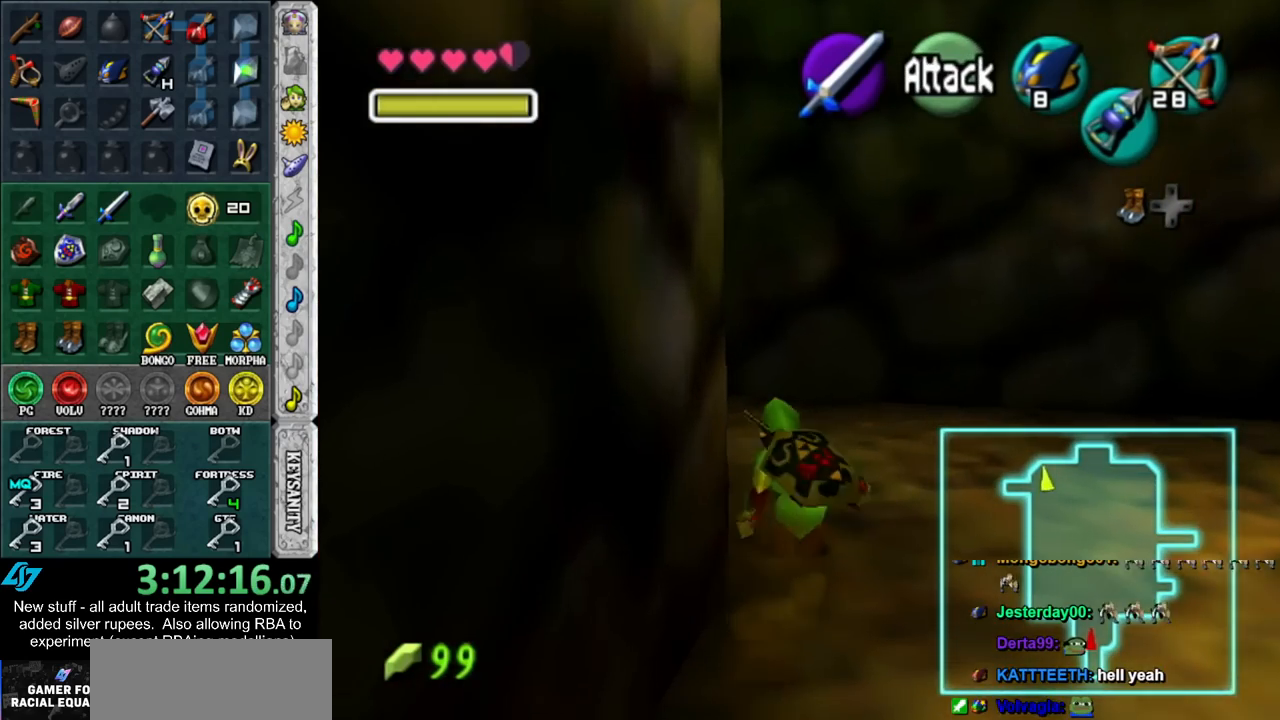
{"buttons": ["Z"], "left_stick": "center", "right_stick": "center", "events": [[333, "Z", "down"], [333, "left_stick", "down-left"], [383, "Z", "up"], [483, "Z", "down"], [483, "left_stick", "center"]]}
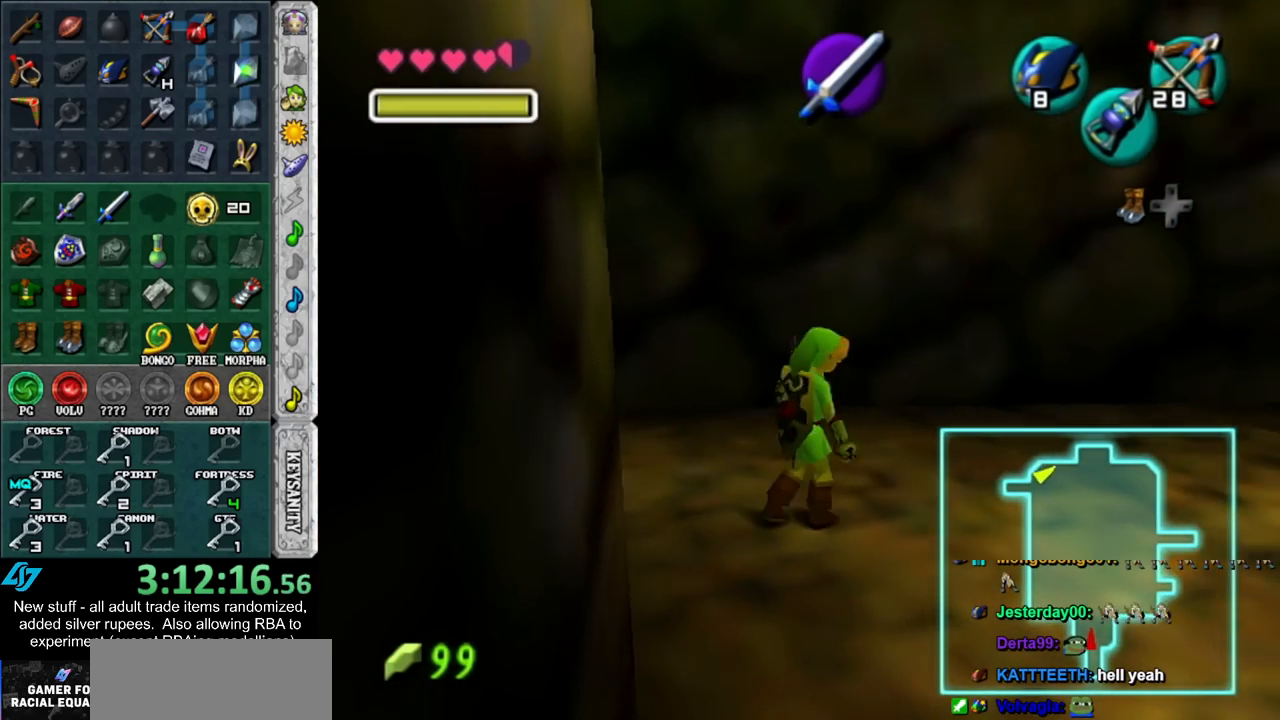
{"buttons": [], "left_stick": "down", "right_stick": "center", "events": [[83, "Z", "up"], [433, "left_stick", "down"]]}
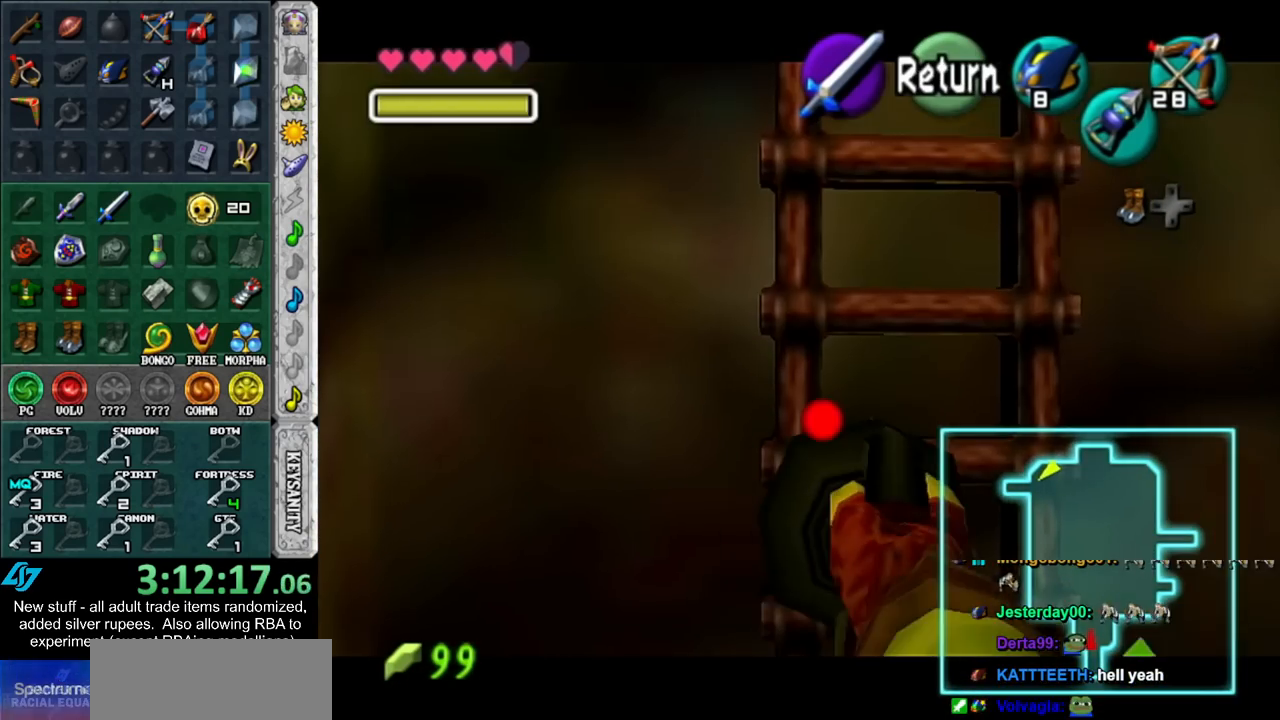
{"buttons": ["Z"], "left_stick": "down", "right_stick": "center", "events": [[117, "Z", "down"], [167, "left_stick", "down-right"], [367, "left_stick", "down"]]}
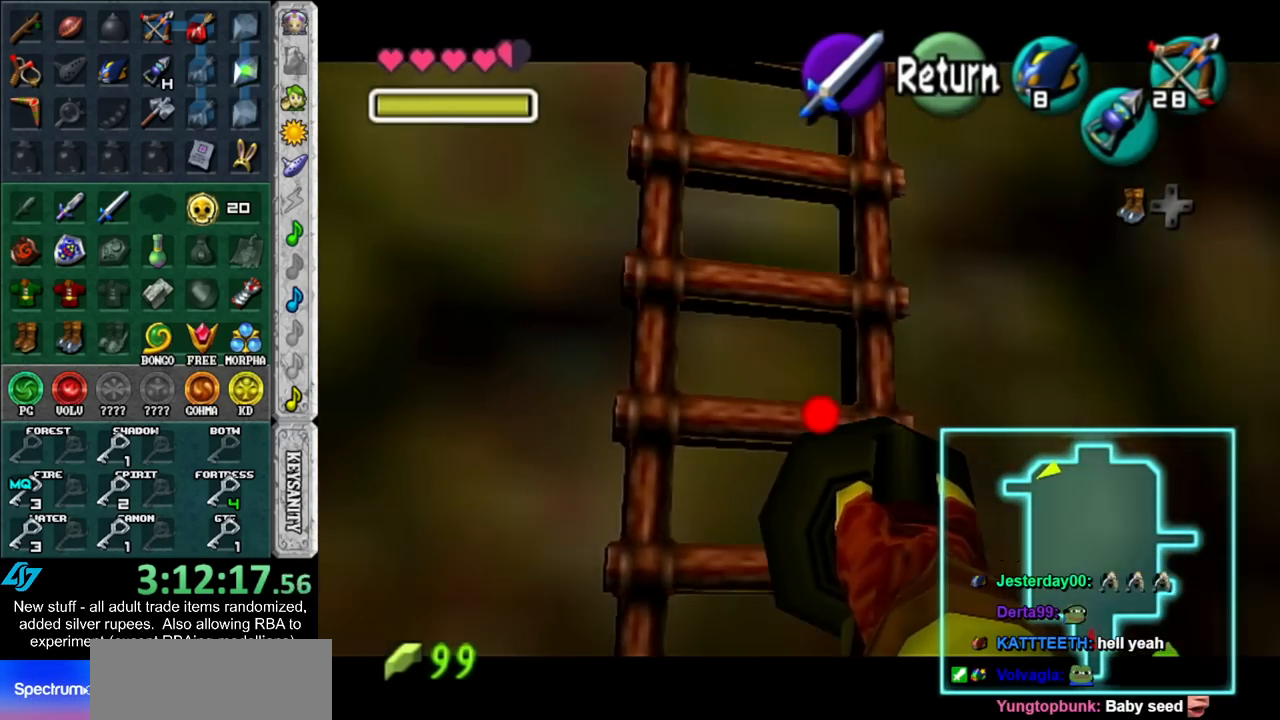
{"buttons": [], "left_stick": "center", "right_stick": "center", "events": [[83, "left_stick", "center"], [267, "left_stick", "down"], [400, "Z", "up"], [400, "left_stick", "center"]]}
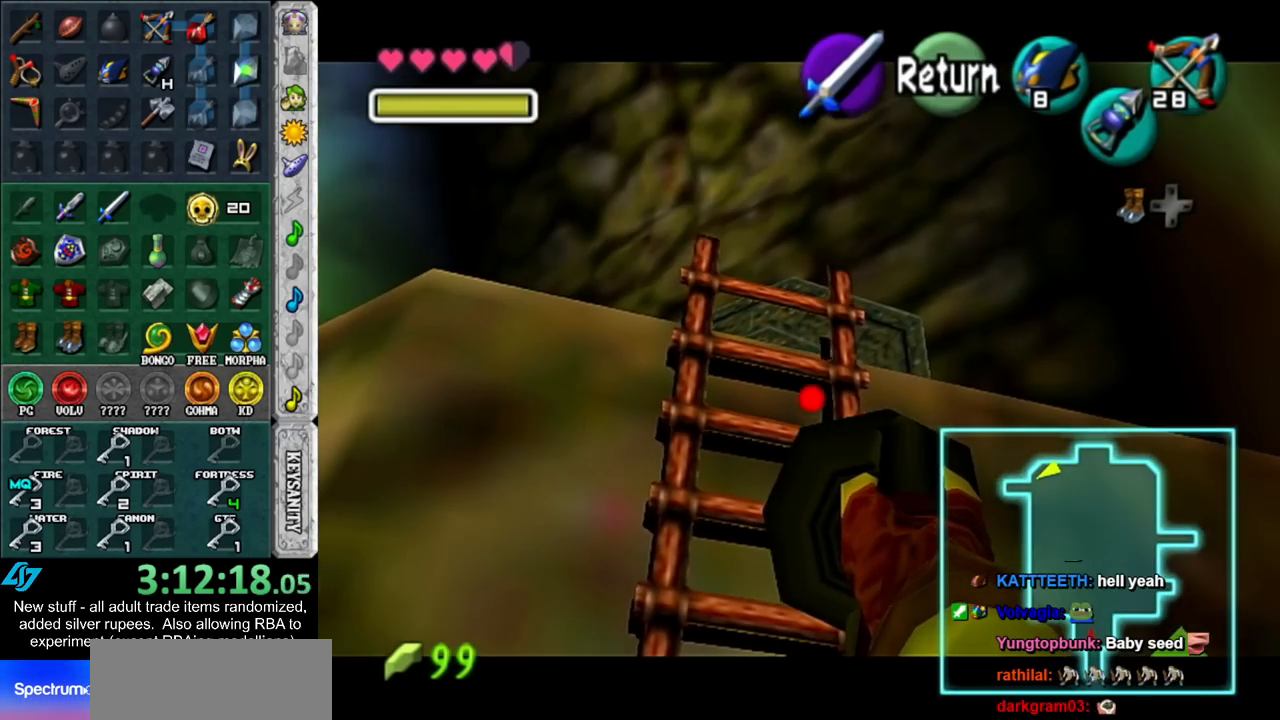
{"buttons": [], "left_stick": "up", "right_stick": "center", "events": [[167, "left_stick", "up"]]}
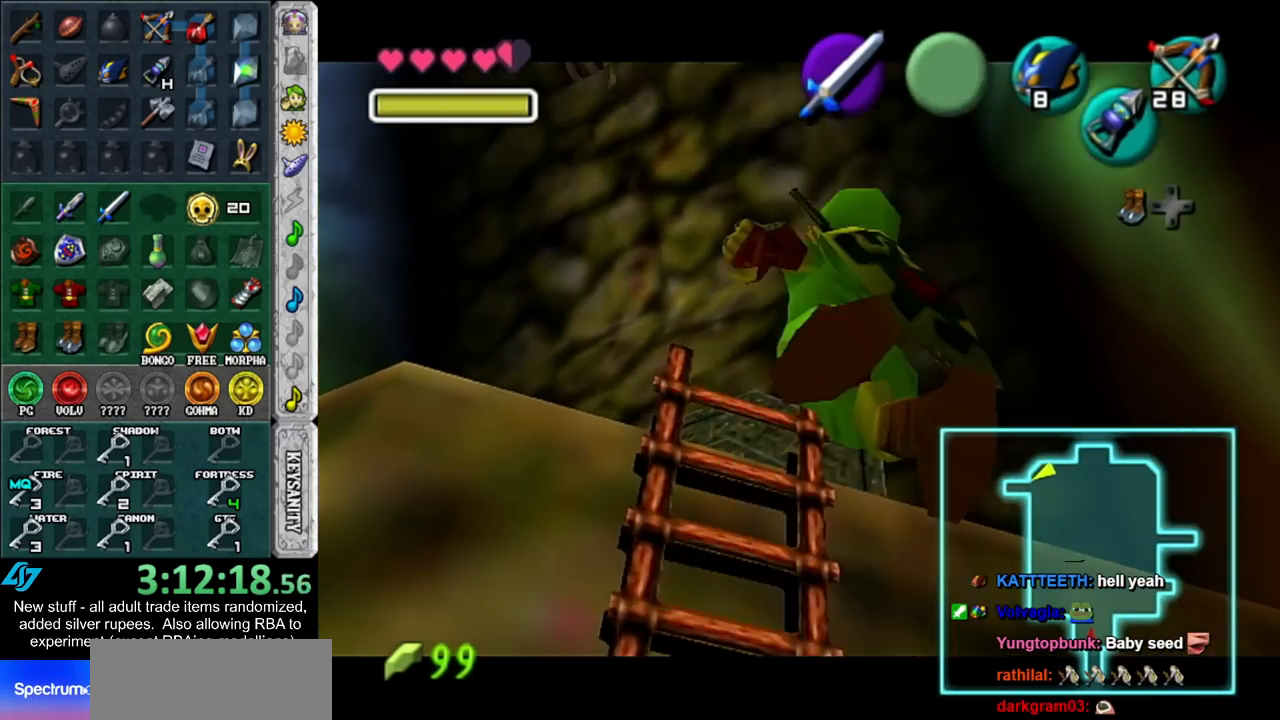
{"buttons": [], "left_stick": "up", "right_stick": "center", "events": []}